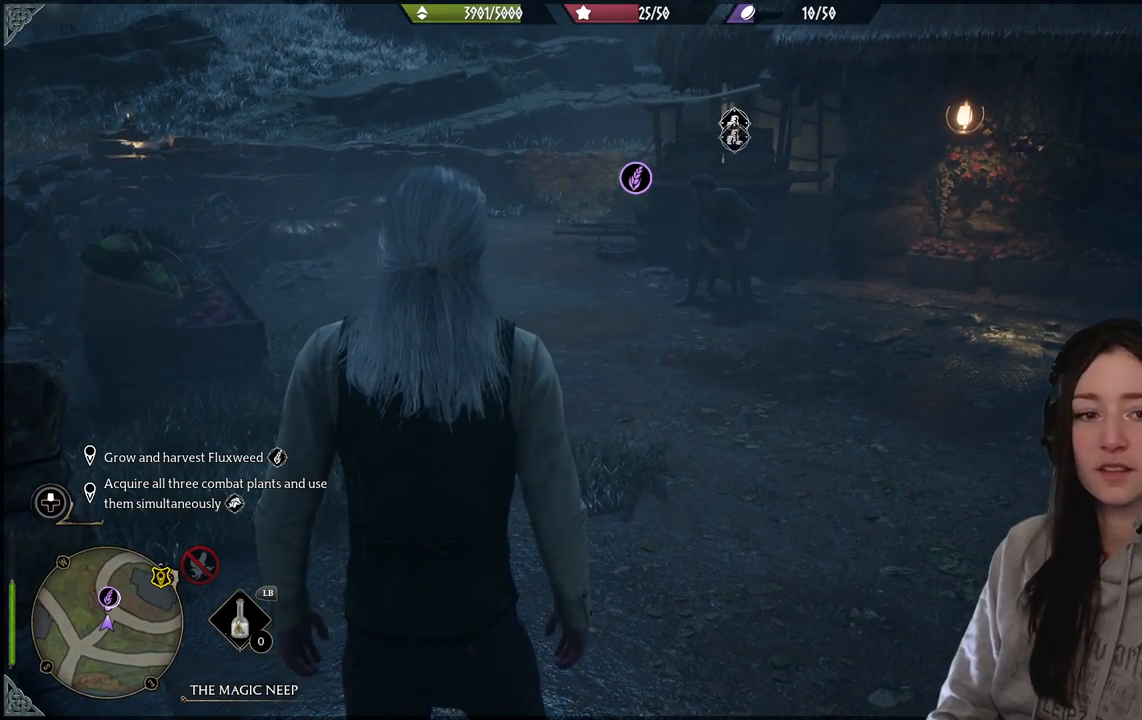
Gameplay with a controller (Xbox layout); each line is a JSON object with the inputs held at the frame after it. "events" lists button and stick changes between this image and that frame as [ms after this image, input, new state], when the widget could be followed in between.
{"buttons": [], "left_stick": "center", "right_stick": "center", "events": []}
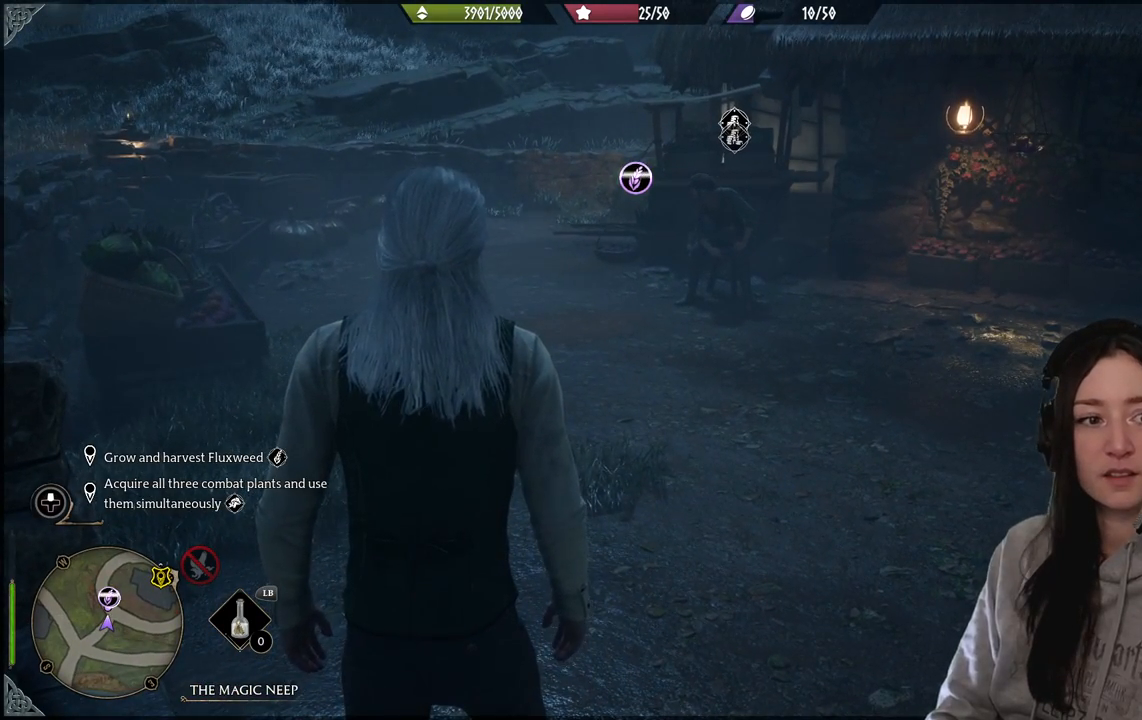
{"buttons": [], "left_stick": "center", "right_stick": "center", "events": []}
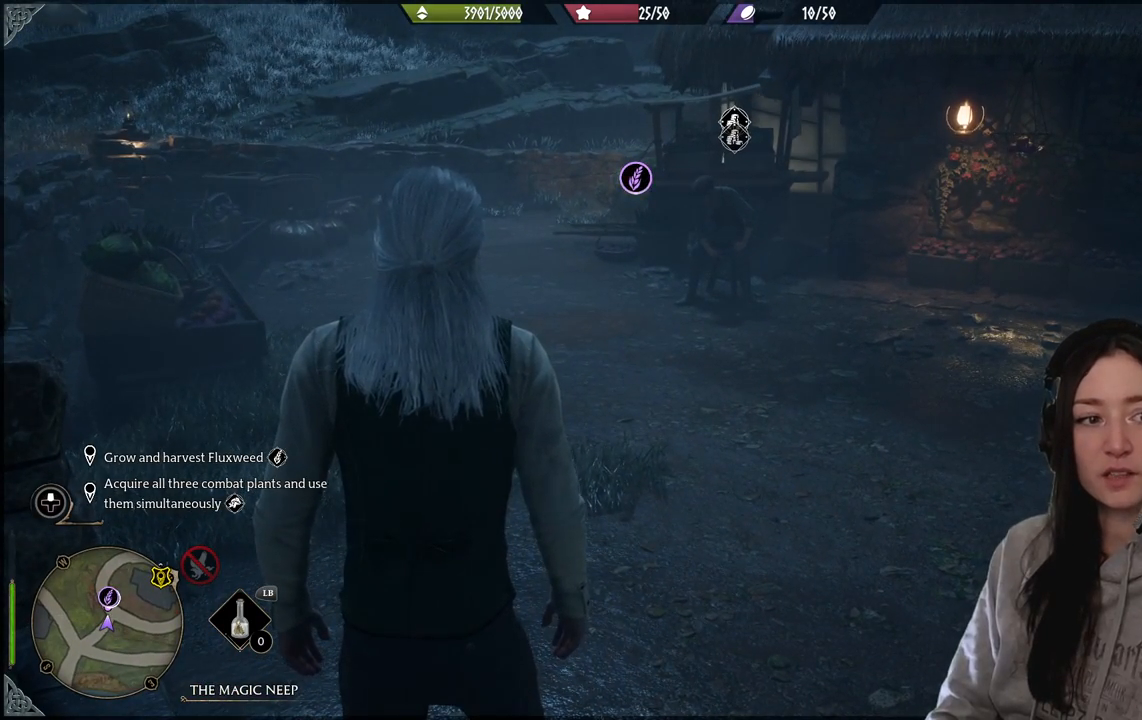
{"buttons": [], "left_stick": "center", "right_stick": "center", "events": [[217, "right_stick", "up-right"], [300, "right_stick", "right"], [483, "right_stick", "center"]]}
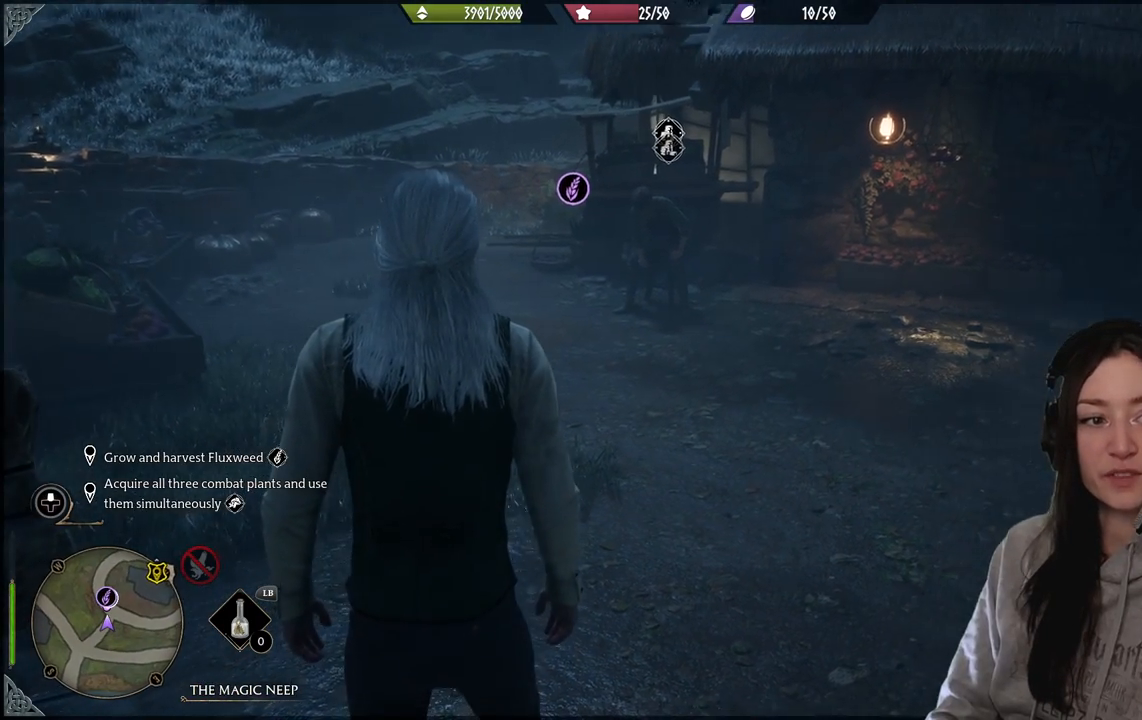
{"buttons": [], "left_stick": "center", "right_stick": "center", "events": [[167, "right_stick", "up"], [367, "right_stick", "center"]]}
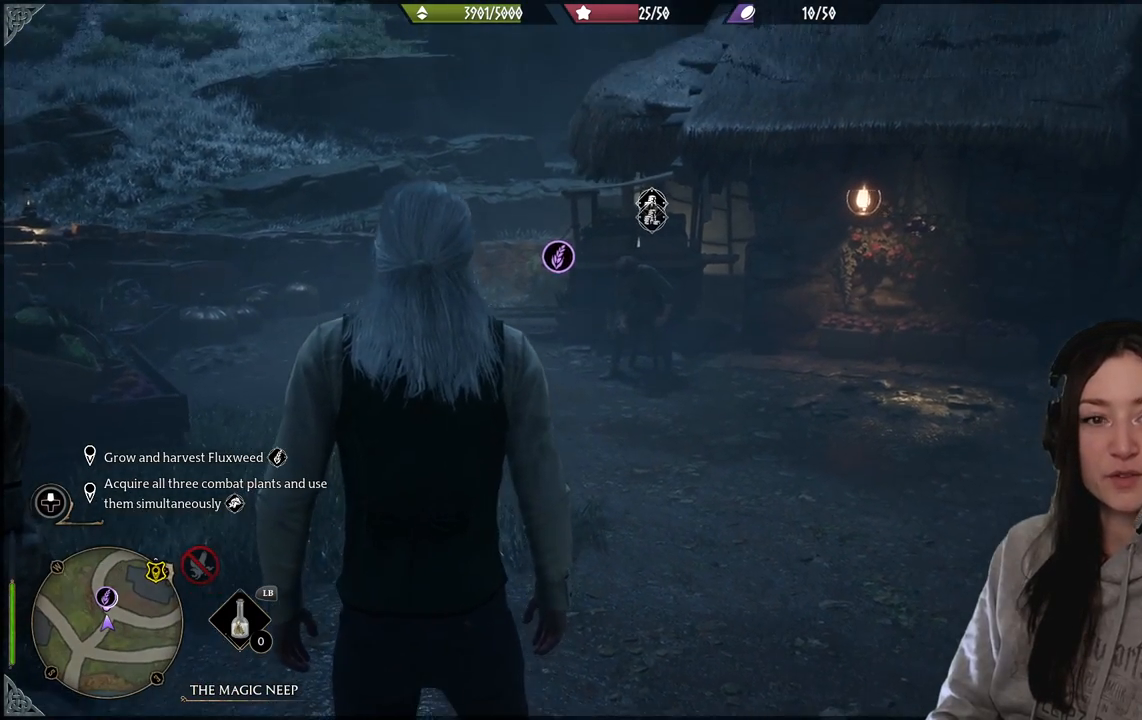
{"buttons": [], "left_stick": "up", "right_stick": "up-right", "events": [[117, "right_stick", "down-left"], [150, "left_stick", "up"], [333, "right_stick", "center"], [500, "right_stick", "up-right"]]}
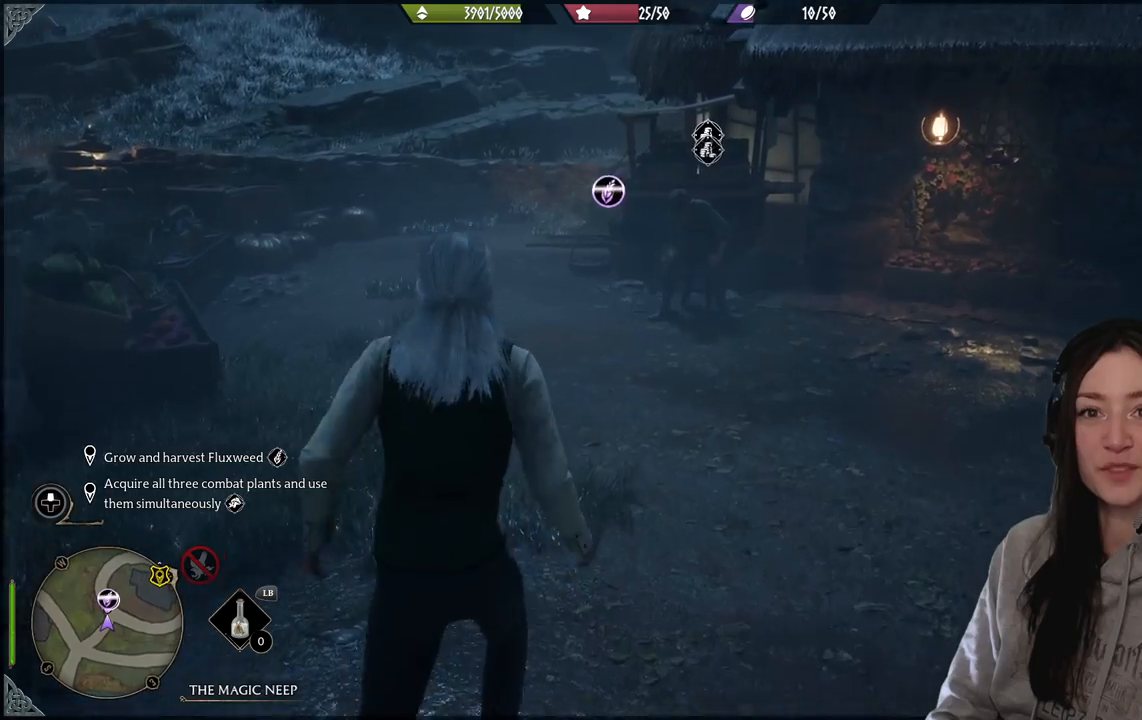
{"buttons": [], "left_stick": "center", "right_stick": "up-right", "events": [[133, "left_stick", "center"], [183, "right_stick", "center"], [450, "right_stick", "up-right"]]}
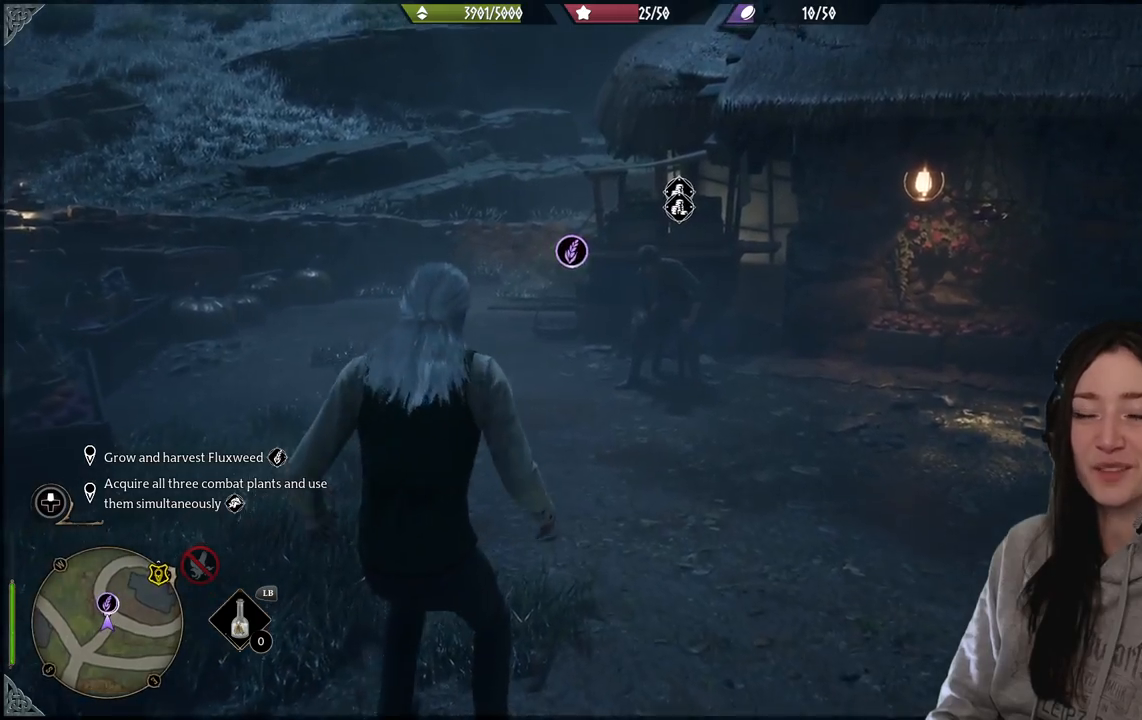
{"buttons": [], "left_stick": "up", "right_stick": "down-left", "events": [[117, "right_stick", "center"], [400, "right_stick", "down-left"], [433, "left_stick", "up"]]}
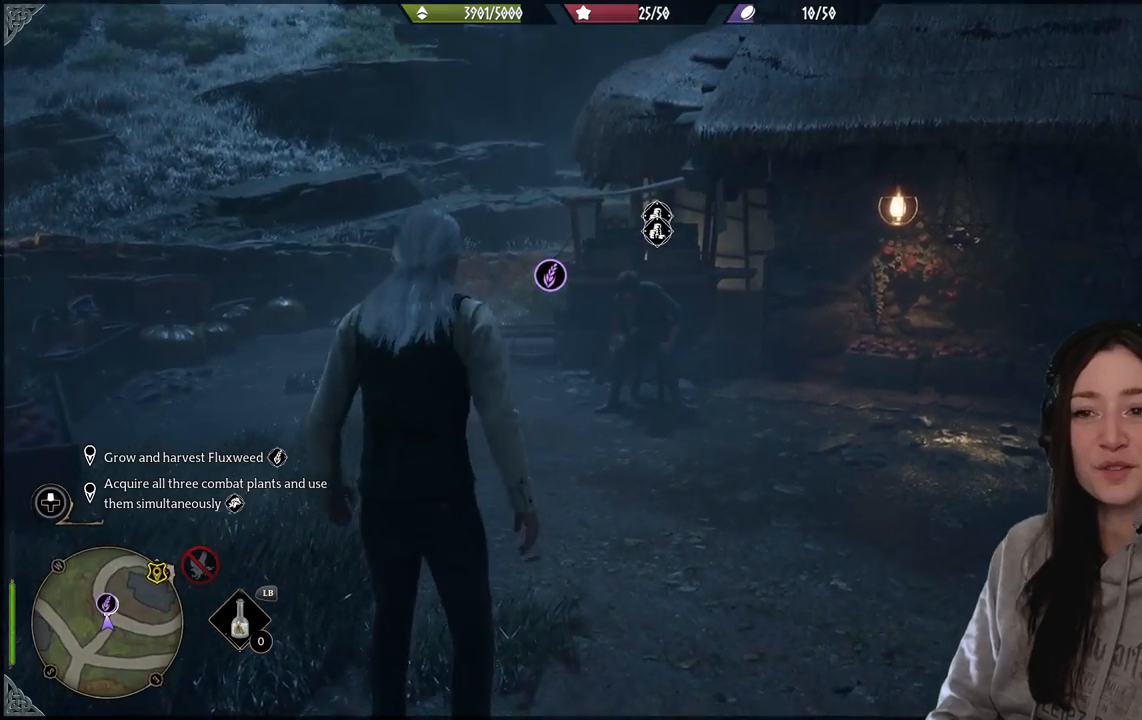
{"buttons": [], "left_stick": "up-left", "right_stick": "down-right", "events": [[150, "right_stick", "center"], [383, "left_stick", "up-left"], [483, "right_stick", "down-right"]]}
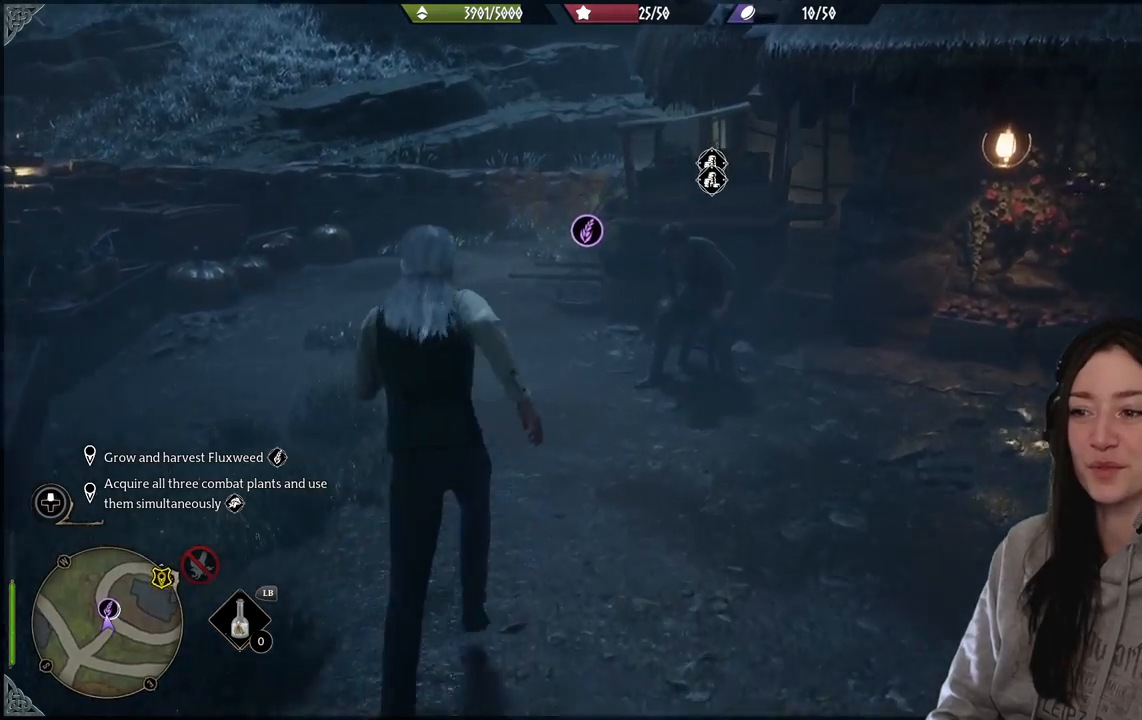
{"buttons": [], "left_stick": "center", "right_stick": "right", "events": [[167, "left_stick", "up"], [300, "right_stick", "right"], [400, "left_stick", "center"]]}
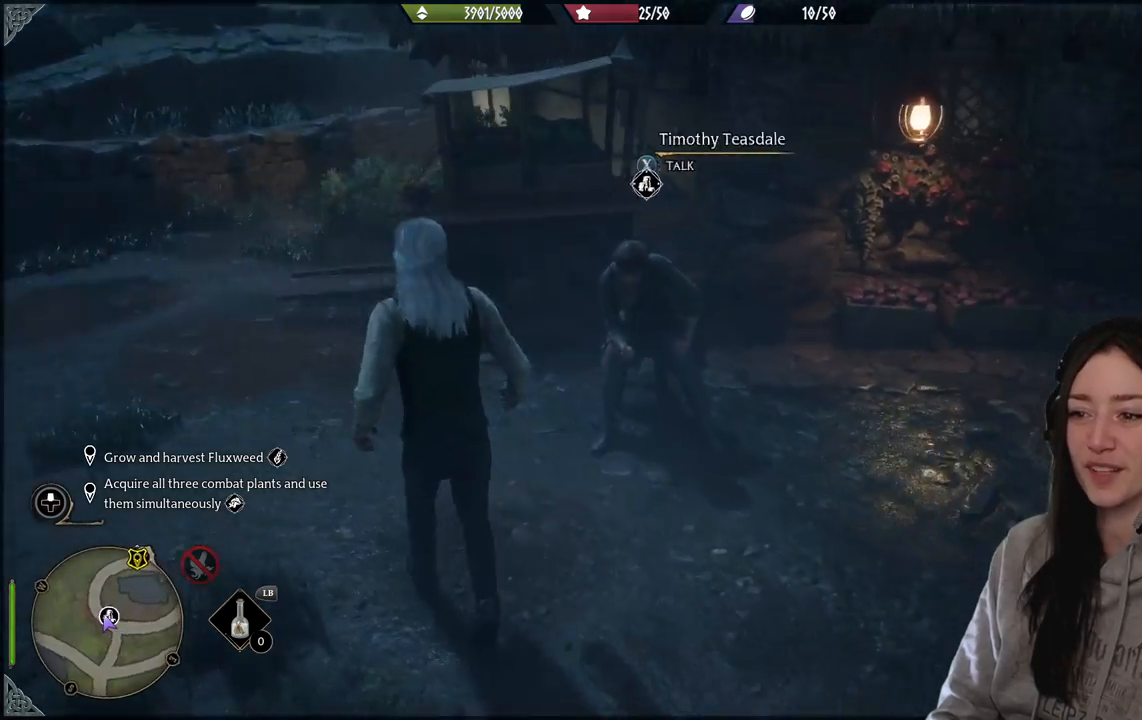
{"buttons": [], "left_stick": "center", "right_stick": "center", "events": [[67, "right_stick", "center"], [117, "left_stick", "up-right"], [317, "left_stick", "center"]]}
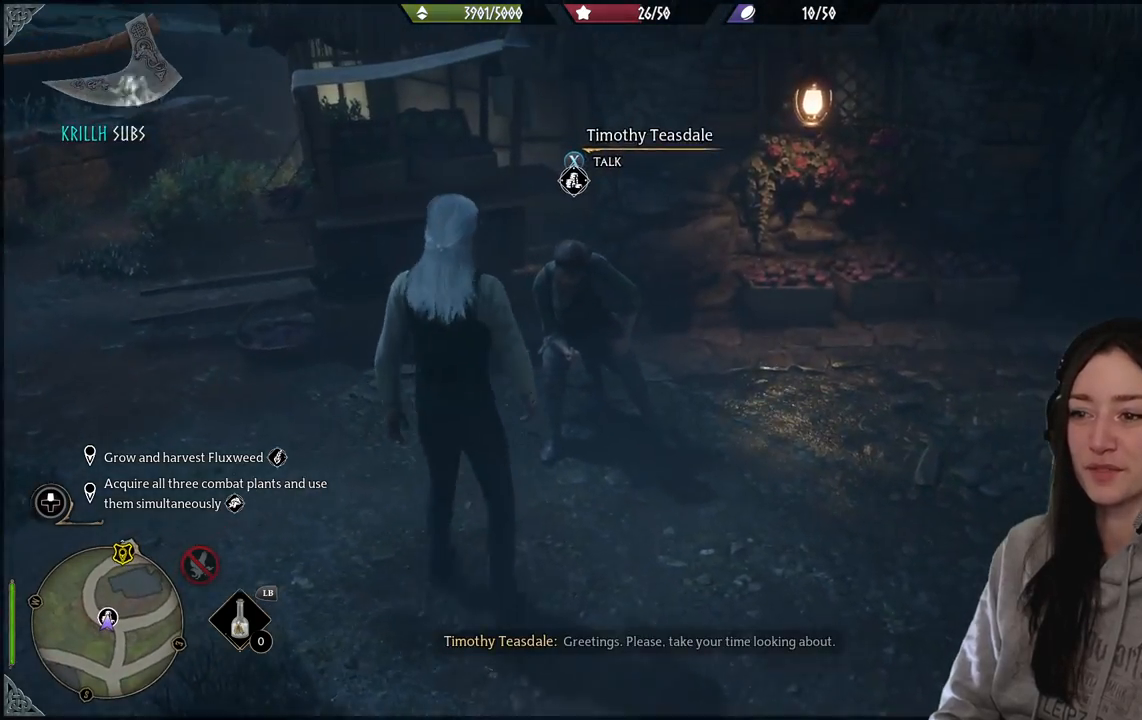
{"buttons": [], "left_stick": "center", "right_stick": "center", "events": []}
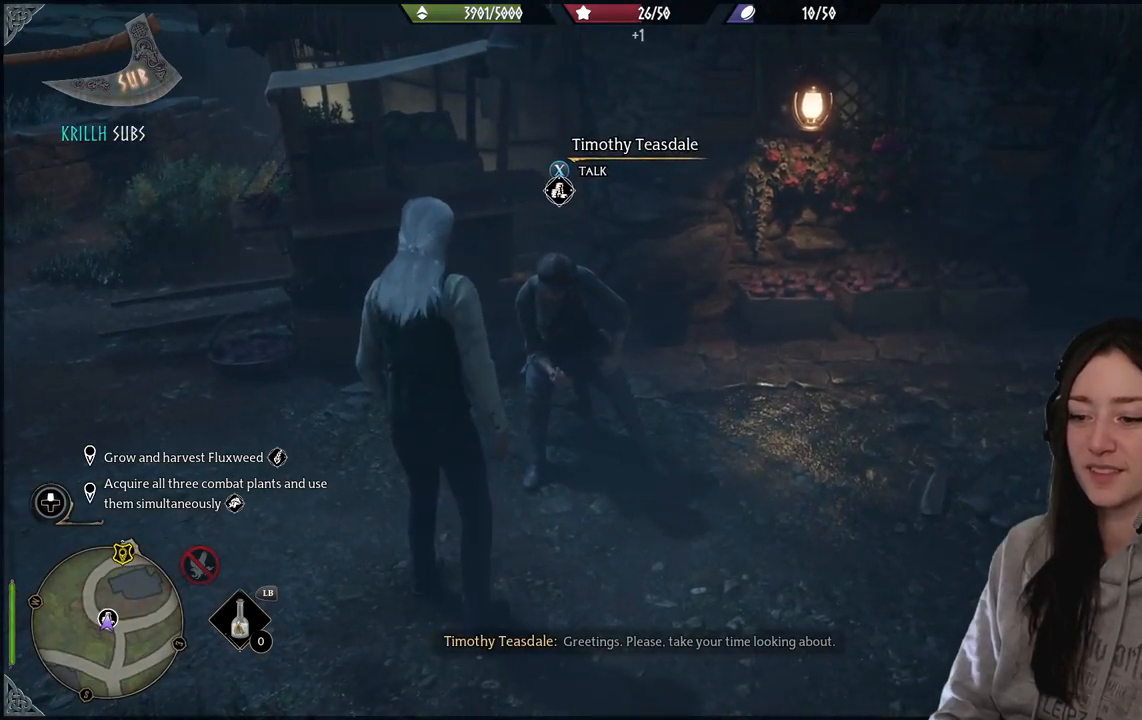
{"buttons": [], "left_stick": "center", "right_stick": "center", "events": []}
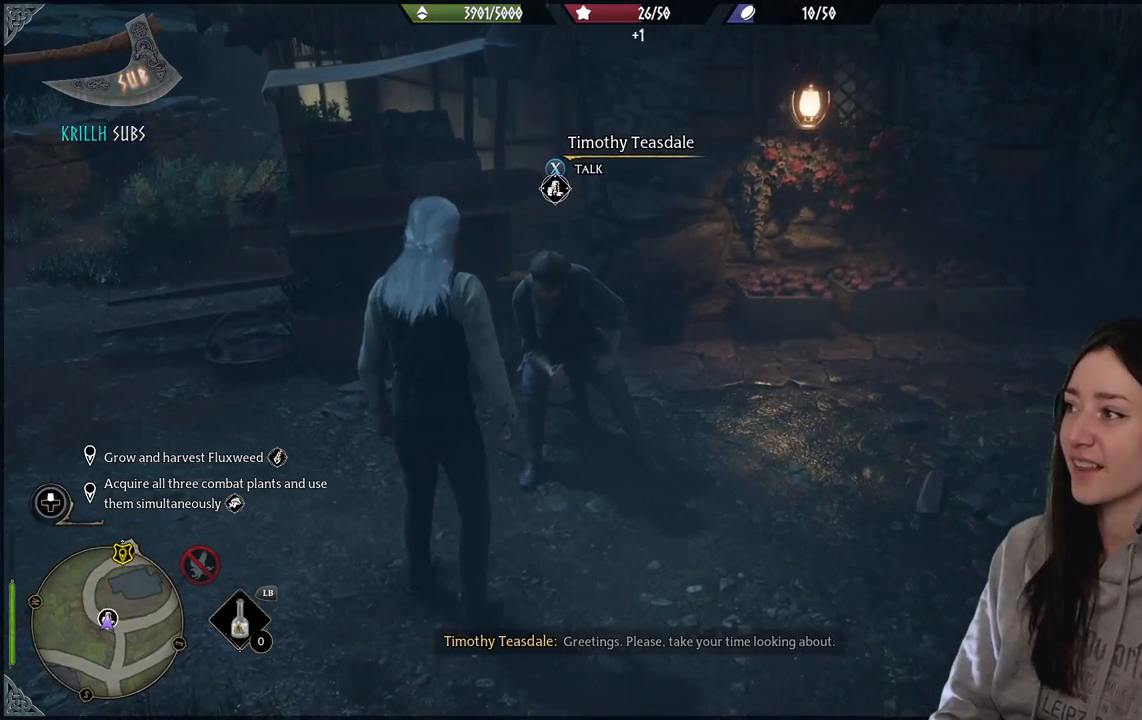
{"buttons": ["X"], "left_stick": "center", "right_stick": "center", "events": [[450, "X", "down"]]}
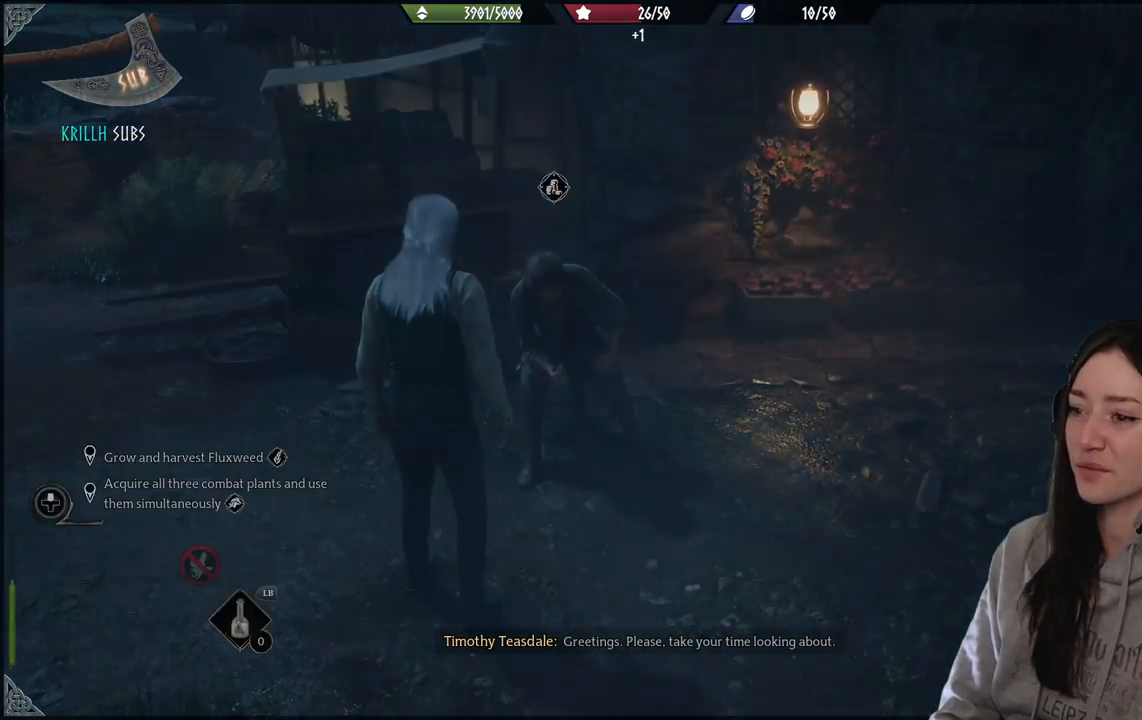
{"buttons": [], "left_stick": "center", "right_stick": "center", "events": [[67, "X", "up"]]}
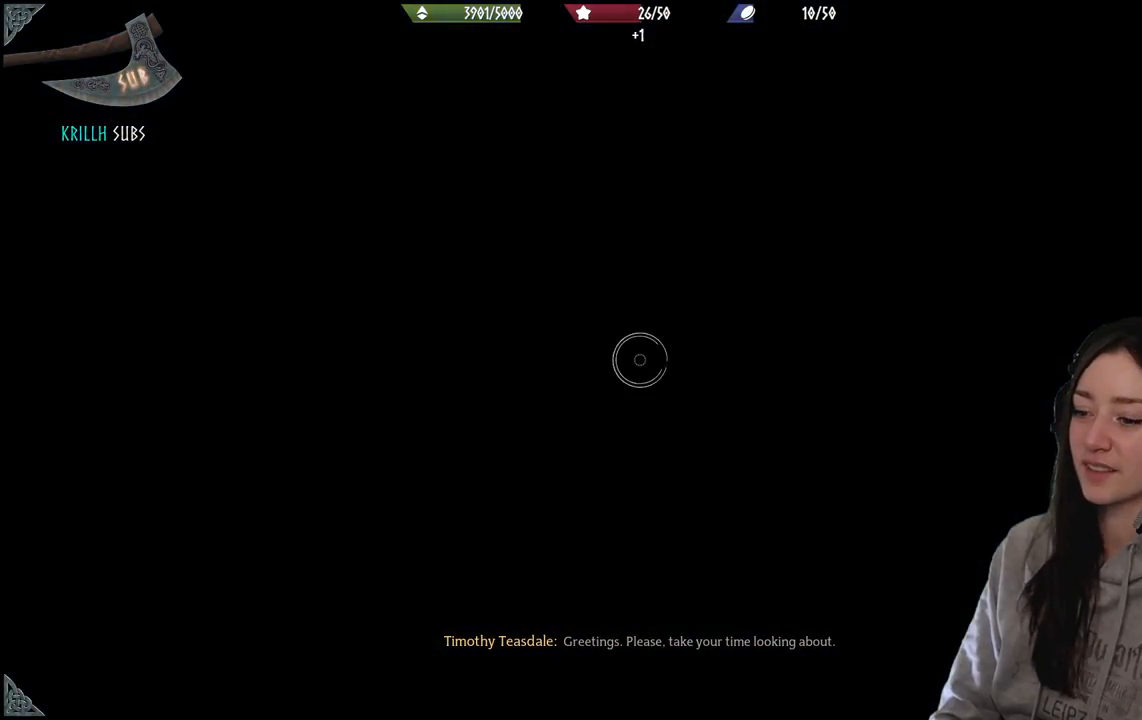
{"buttons": [], "left_stick": "center", "right_stick": "center", "events": []}
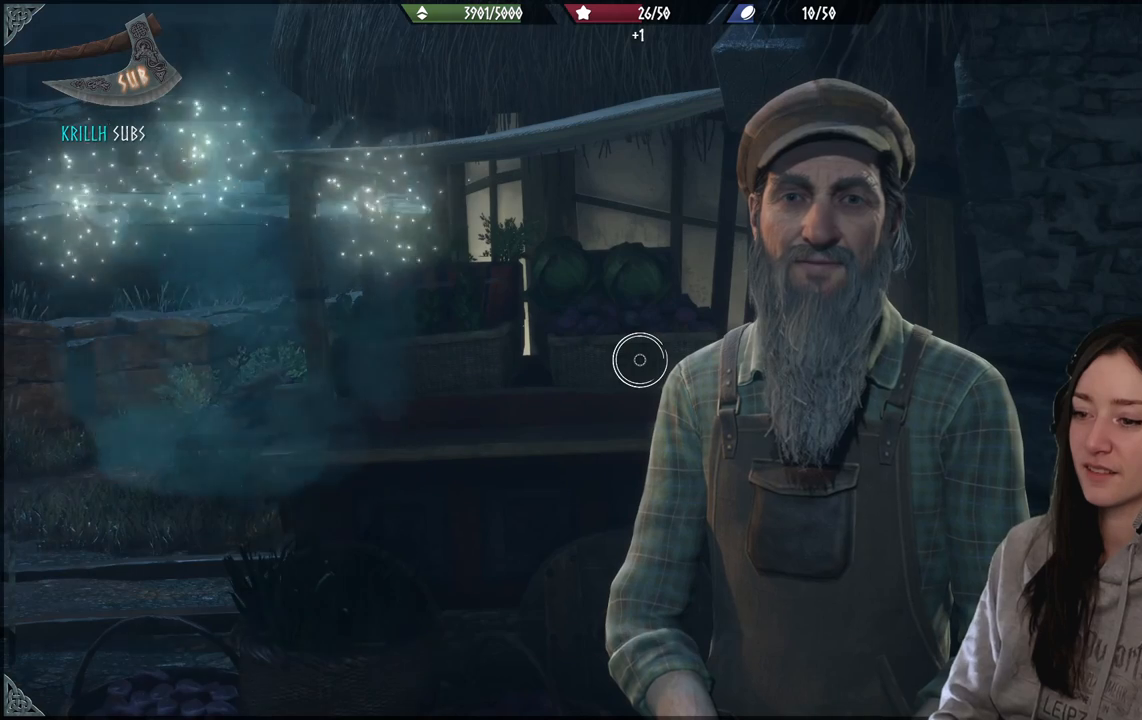
{"buttons": [], "left_stick": "center", "right_stick": "center", "events": []}
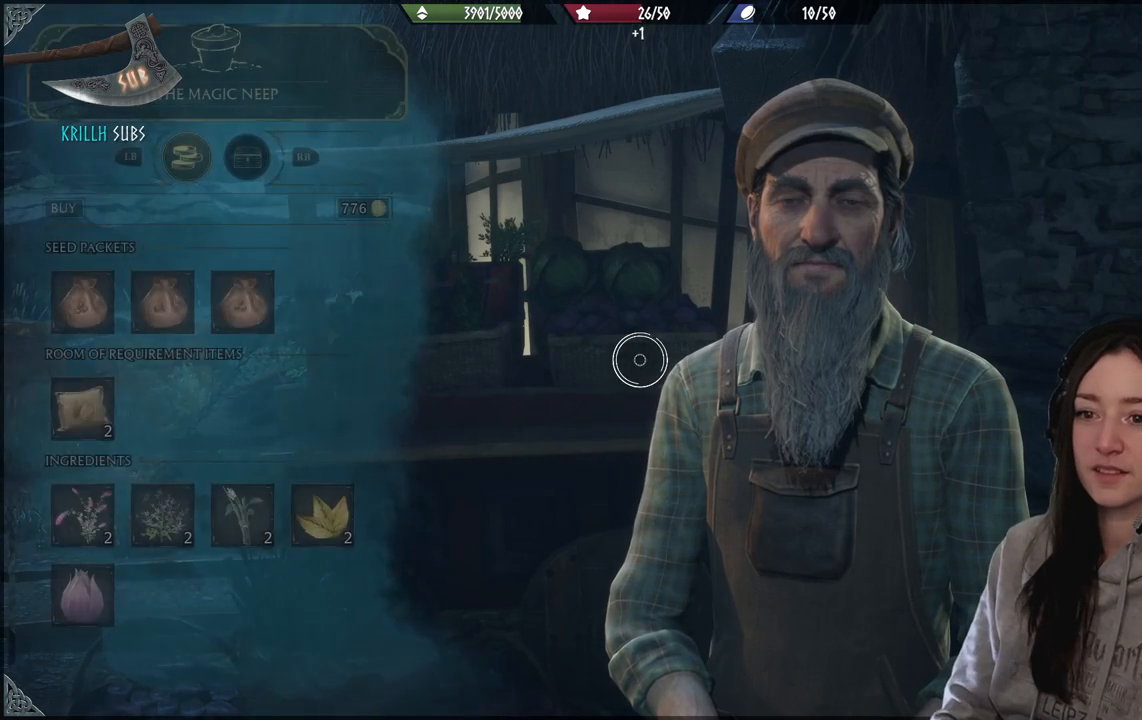
{"buttons": [], "left_stick": "left", "right_stick": "center", "events": [[133, "left_stick", "down-left"], [217, "left_stick", "left"]]}
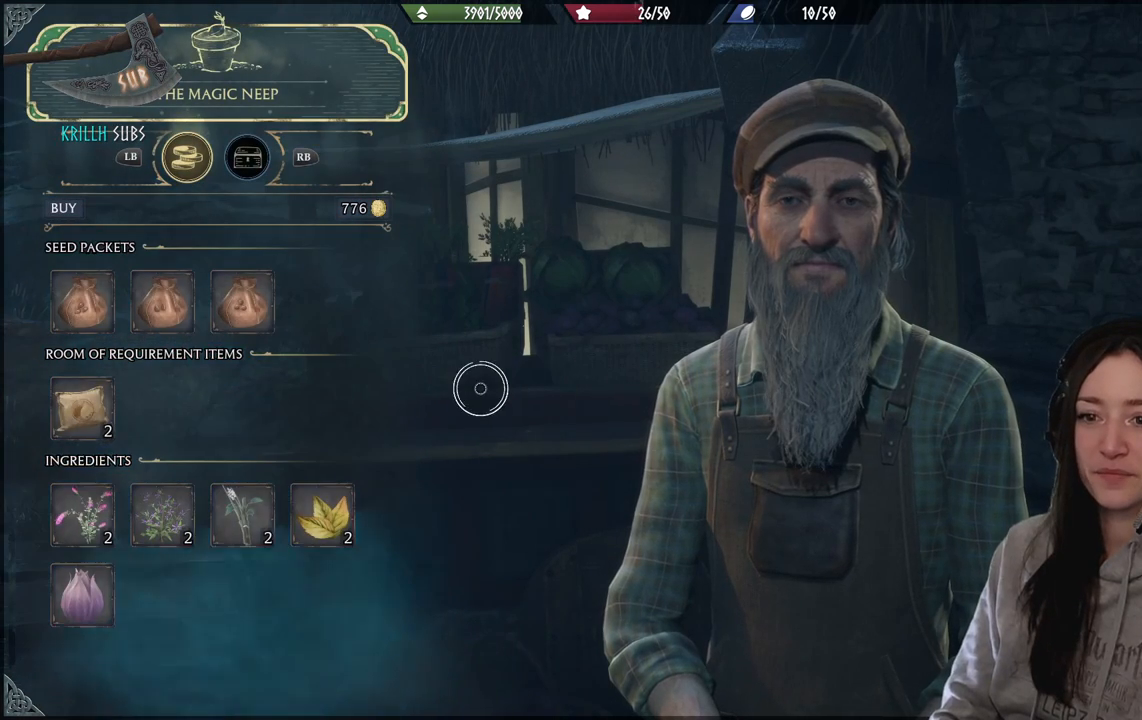
{"buttons": [], "left_stick": "left", "right_stick": "center", "events": []}
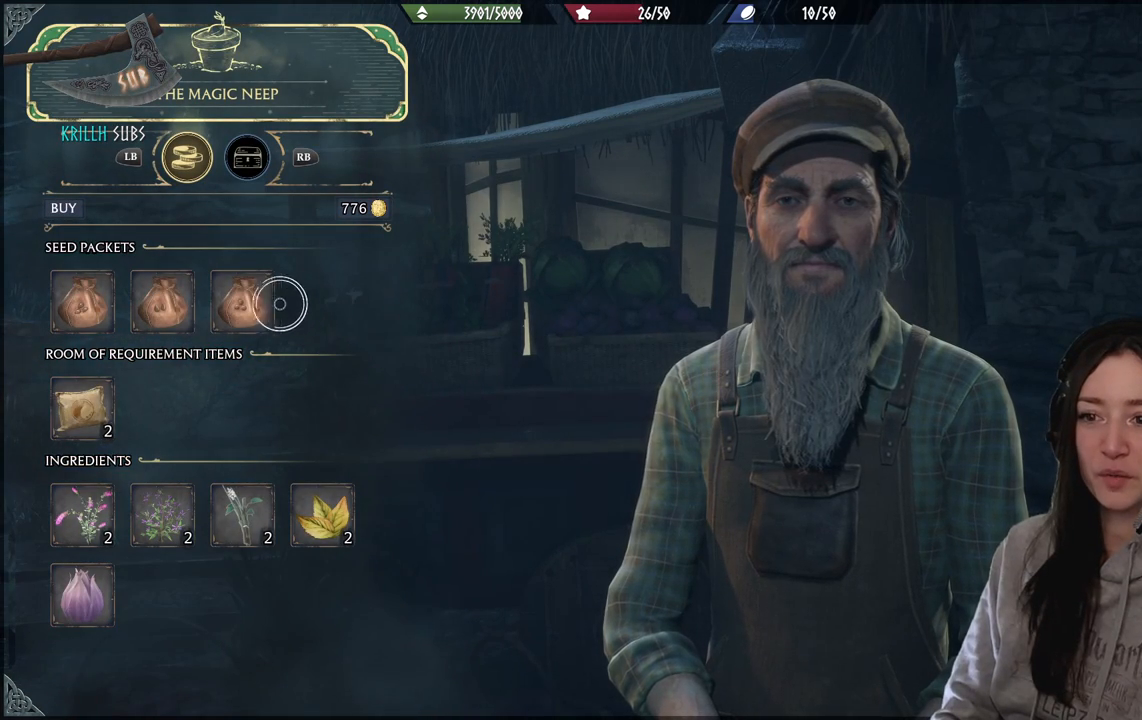
{"buttons": [], "left_stick": "left", "right_stick": "center", "events": [[317, "left_stick", "center"], [467, "left_stick", "left"]]}
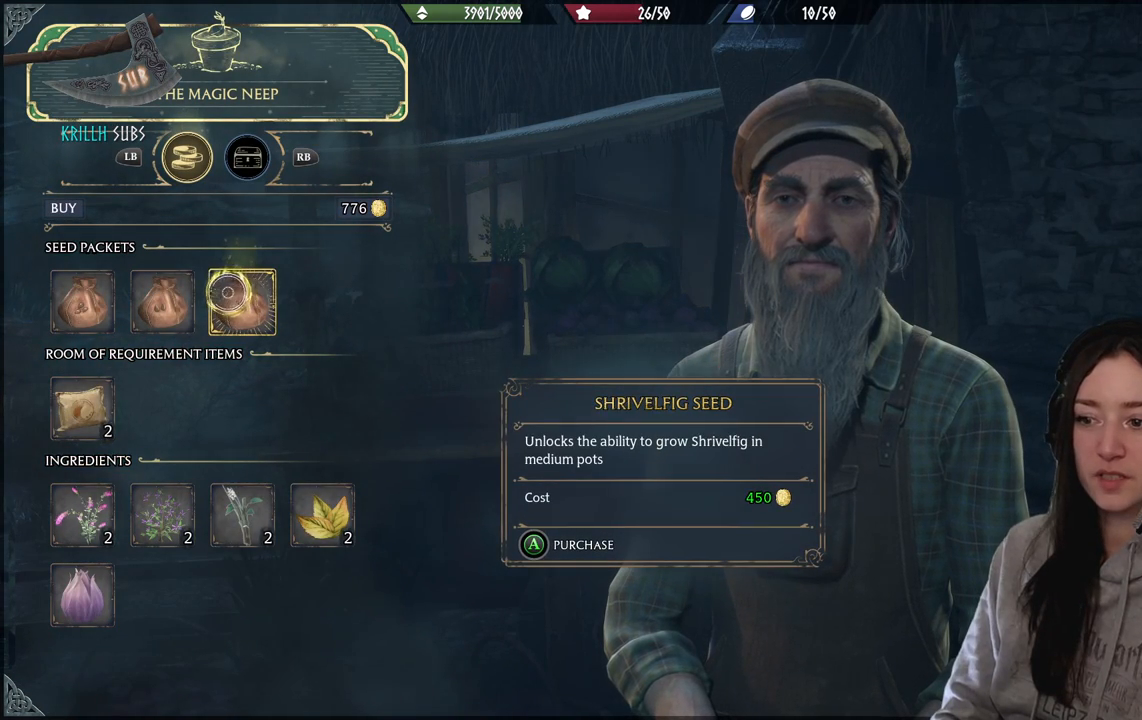
{"buttons": [], "left_stick": "left", "right_stick": "center", "events": [[367, "left_stick", "center"], [450, "left_stick", "left"]]}
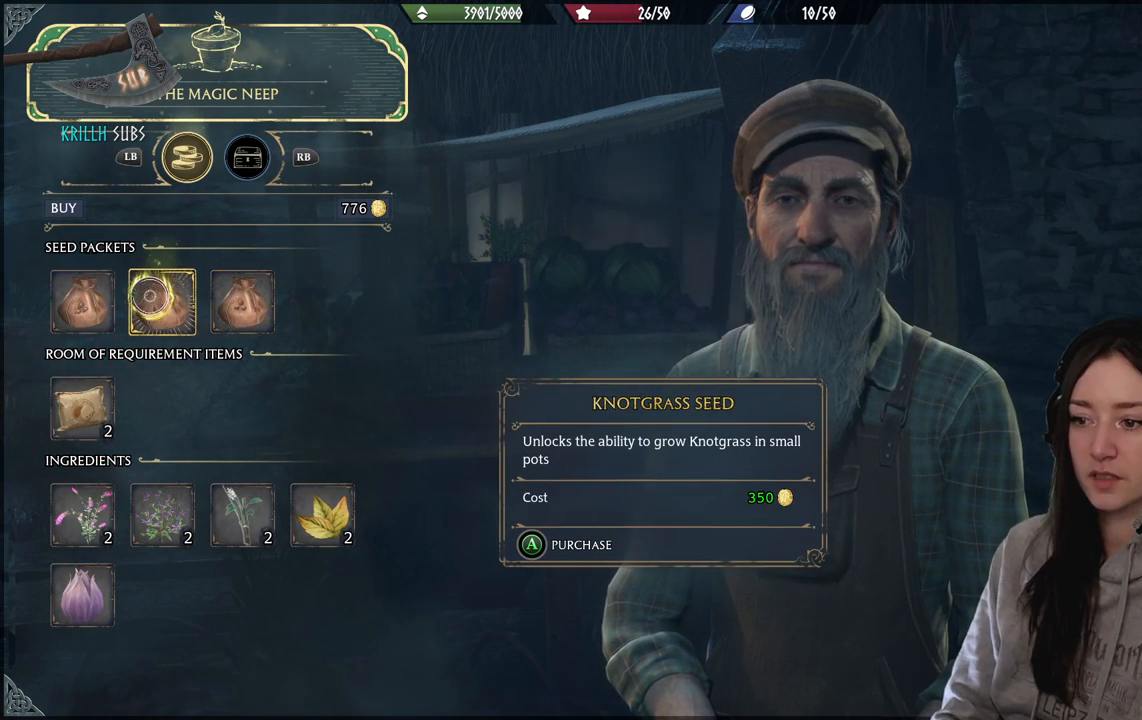
{"buttons": [], "left_stick": "center", "right_stick": "center", "events": [[250, "left_stick", "center"]]}
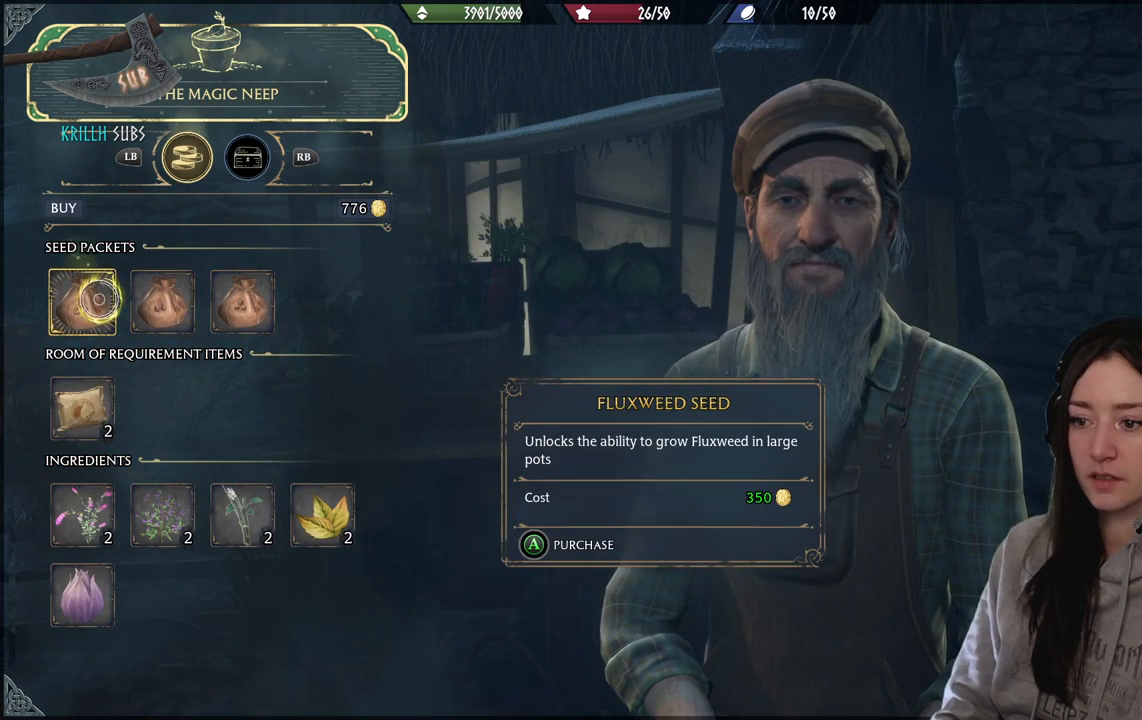
{"buttons": [], "left_stick": "center", "right_stick": "center", "events": [[150, "left_stick", "right"], [383, "left_stick", "center"]]}
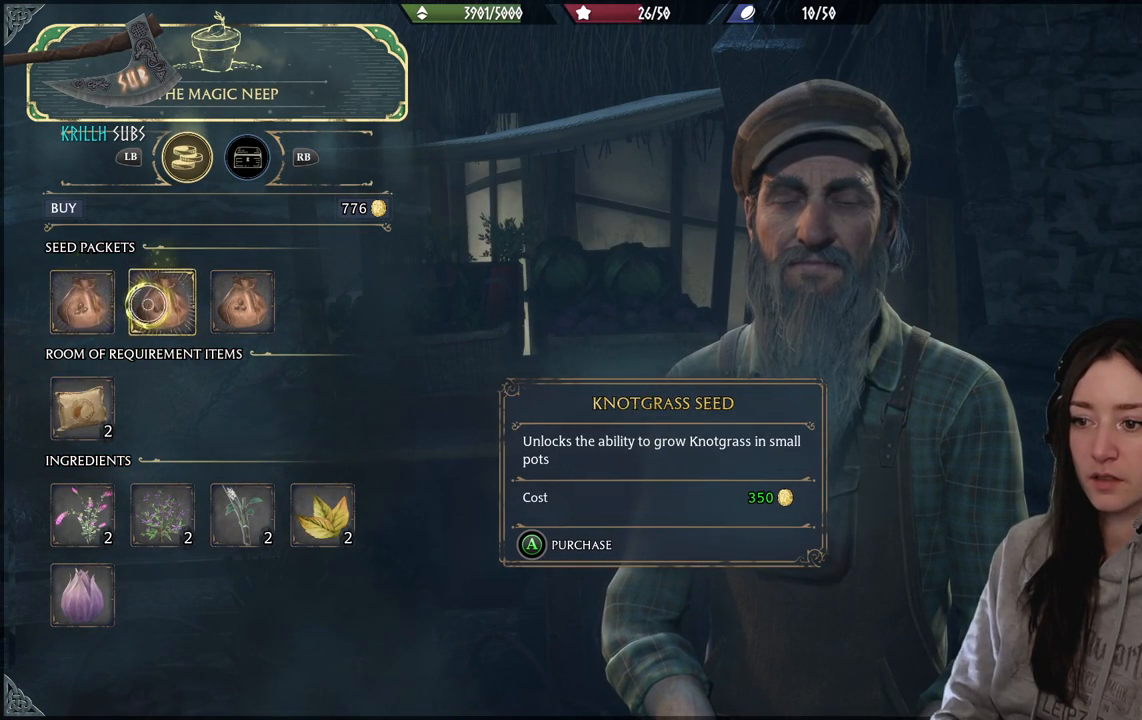
{"buttons": [], "left_stick": "center", "right_stick": "center", "events": [[33, "left_stick", "left"], [333, "left_stick", "center"]]}
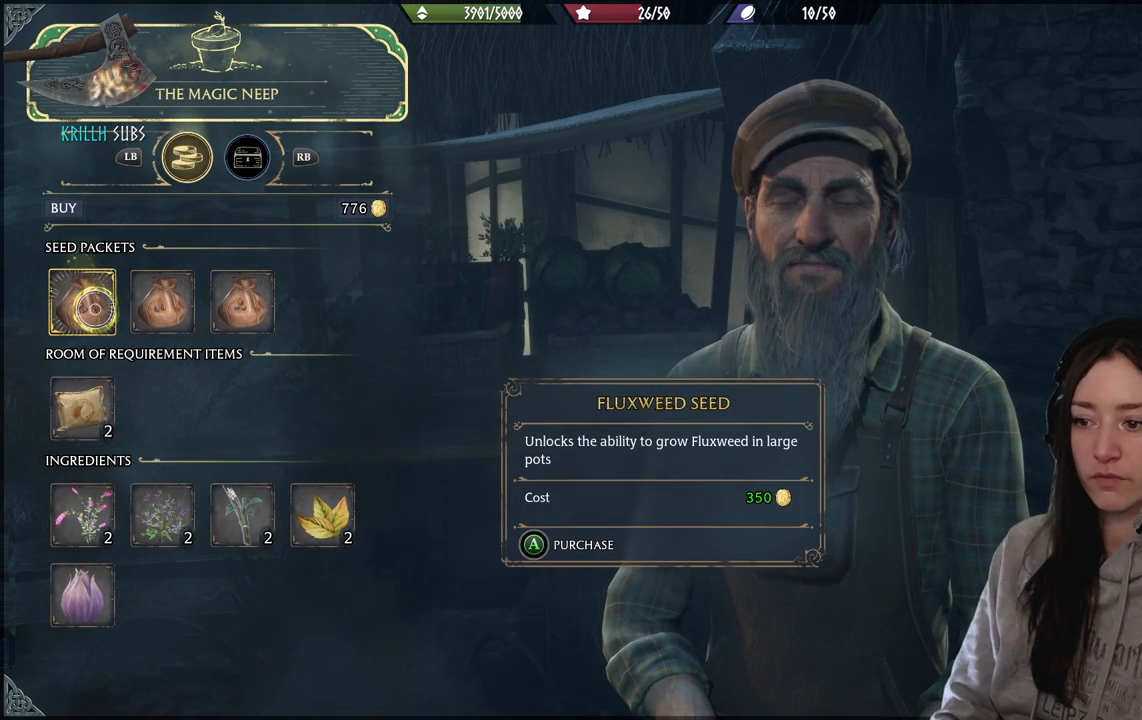
{"buttons": ["A"], "left_stick": "center", "right_stick": "center", "events": [[33, "A", "down"], [150, "A", "up"], [433, "A", "down"]]}
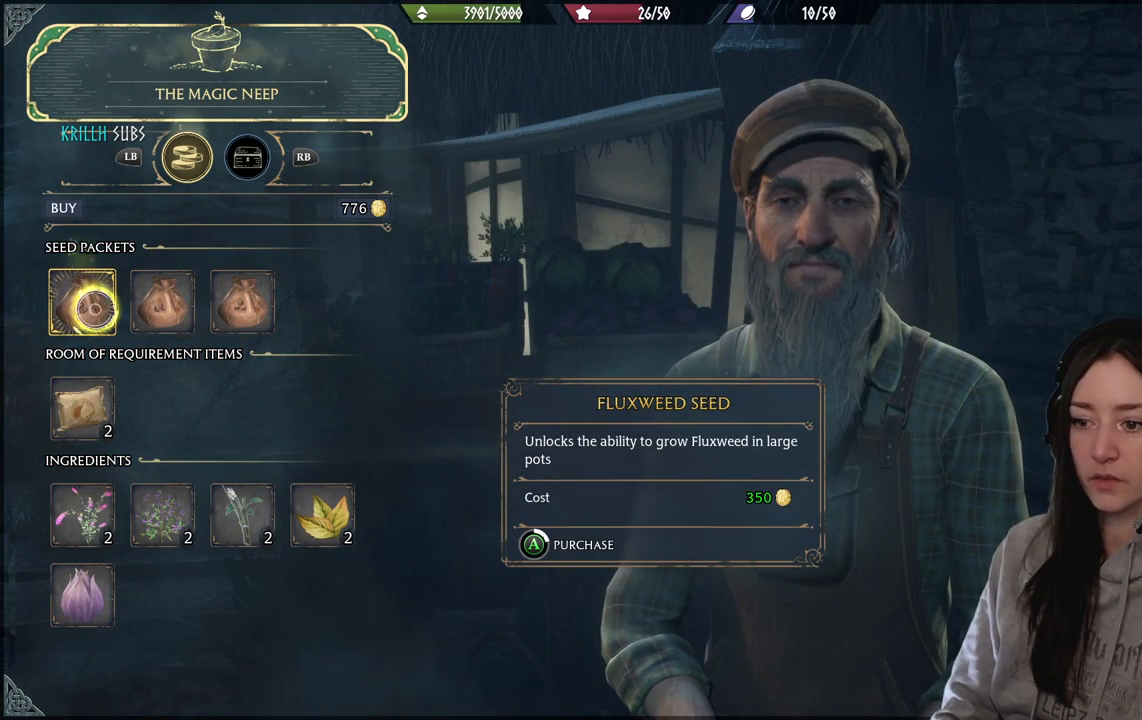
{"buttons": ["A"], "left_stick": "center", "right_stick": "center", "events": []}
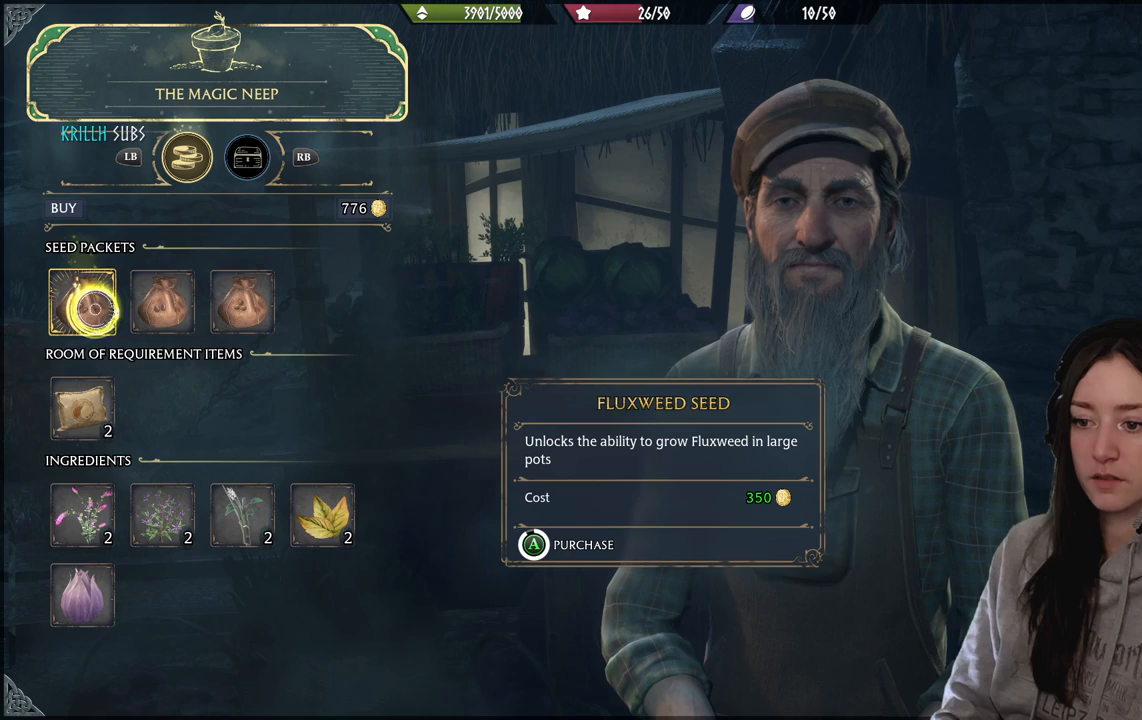
{"buttons": ["A"], "left_stick": "center", "right_stick": "center", "events": []}
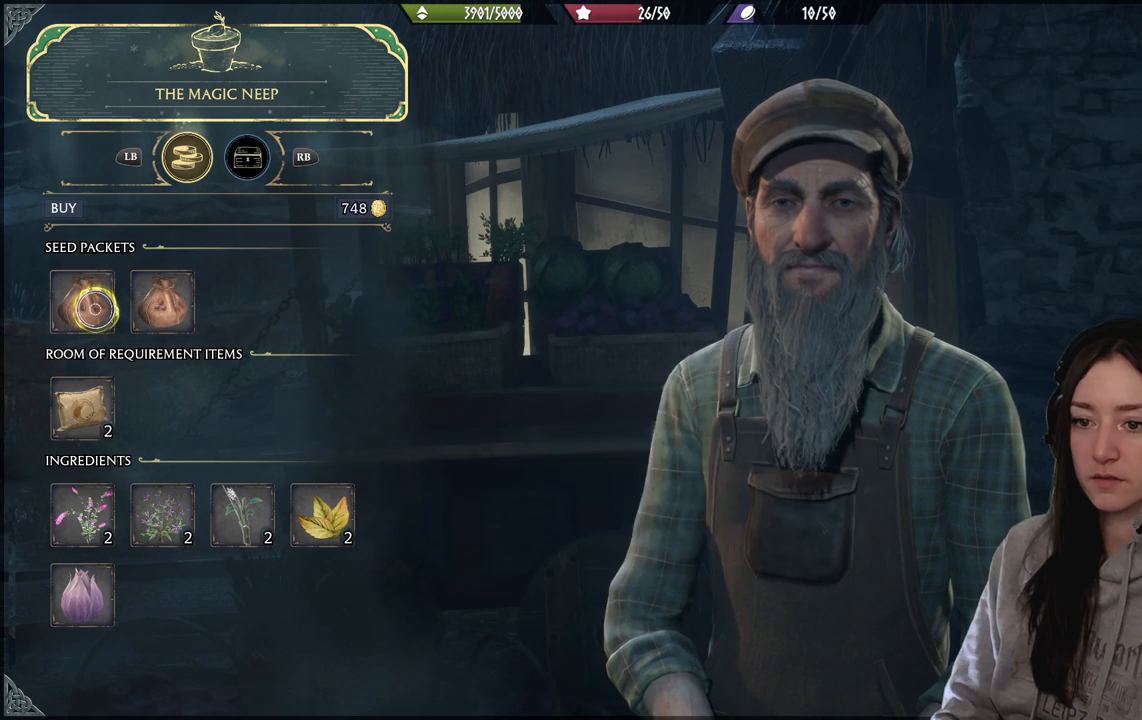
{"buttons": [], "left_stick": "center", "right_stick": "center", "events": [[133, "left_stick", "right"], [150, "A", "up"], [500, "left_stick", "center"]]}
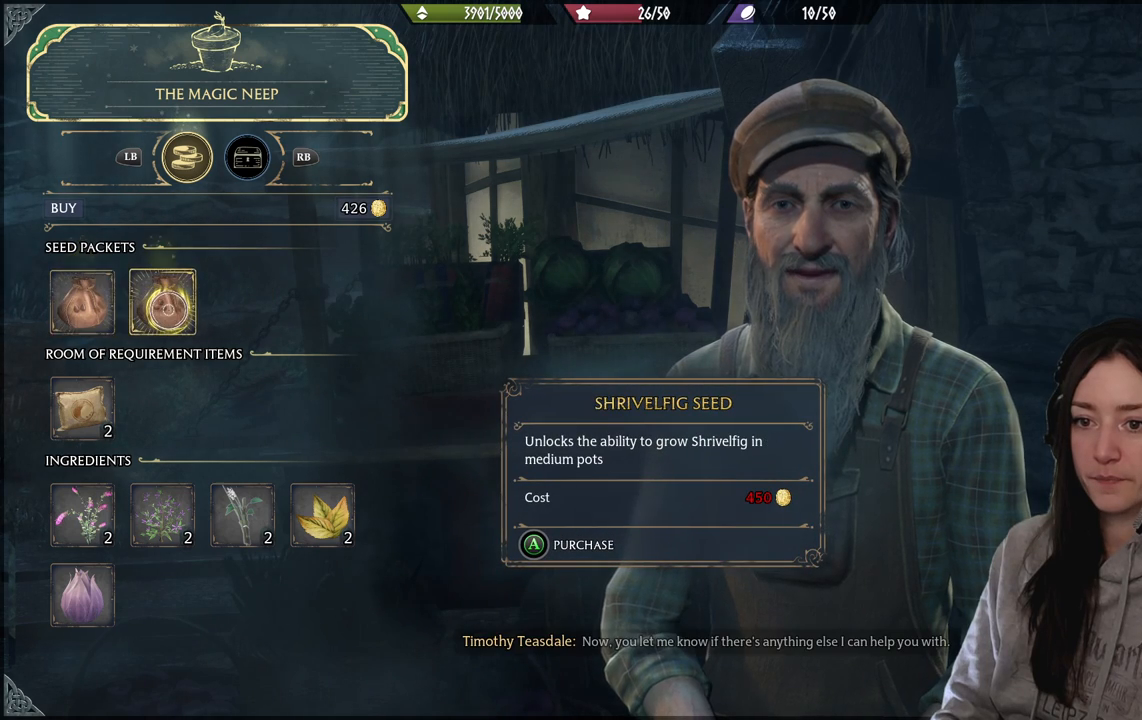
{"buttons": [], "left_stick": "center", "right_stick": "center", "events": []}
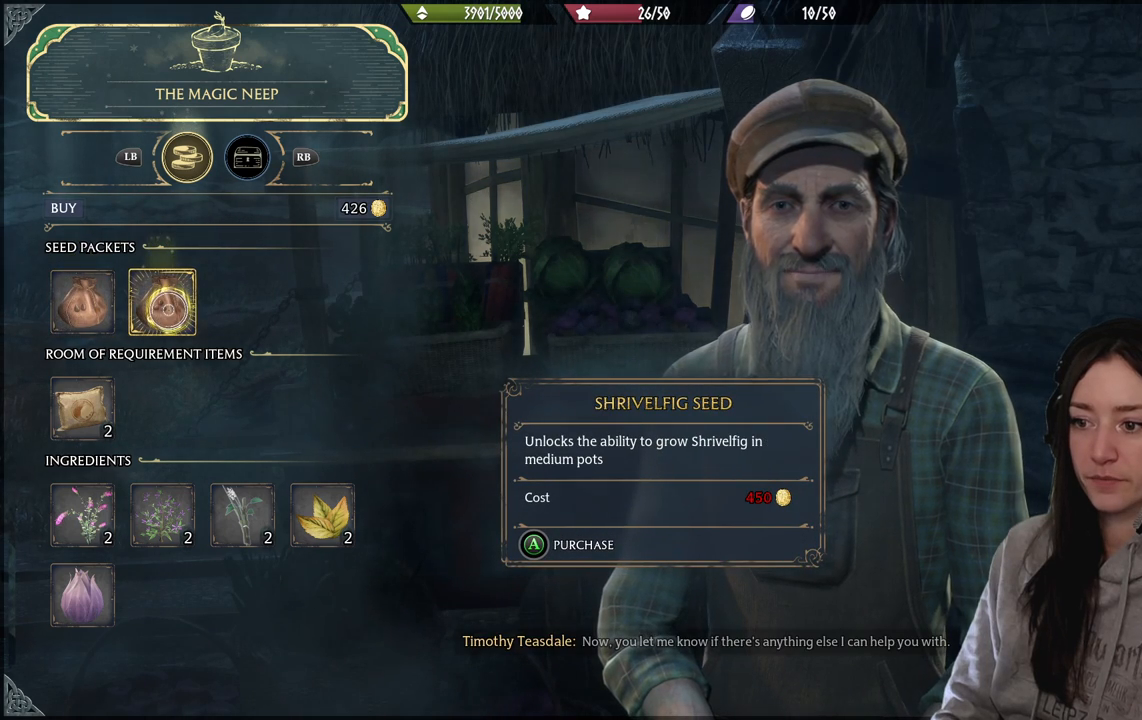
{"buttons": [], "left_stick": "left", "right_stick": "center", "events": [[350, "left_stick", "left"]]}